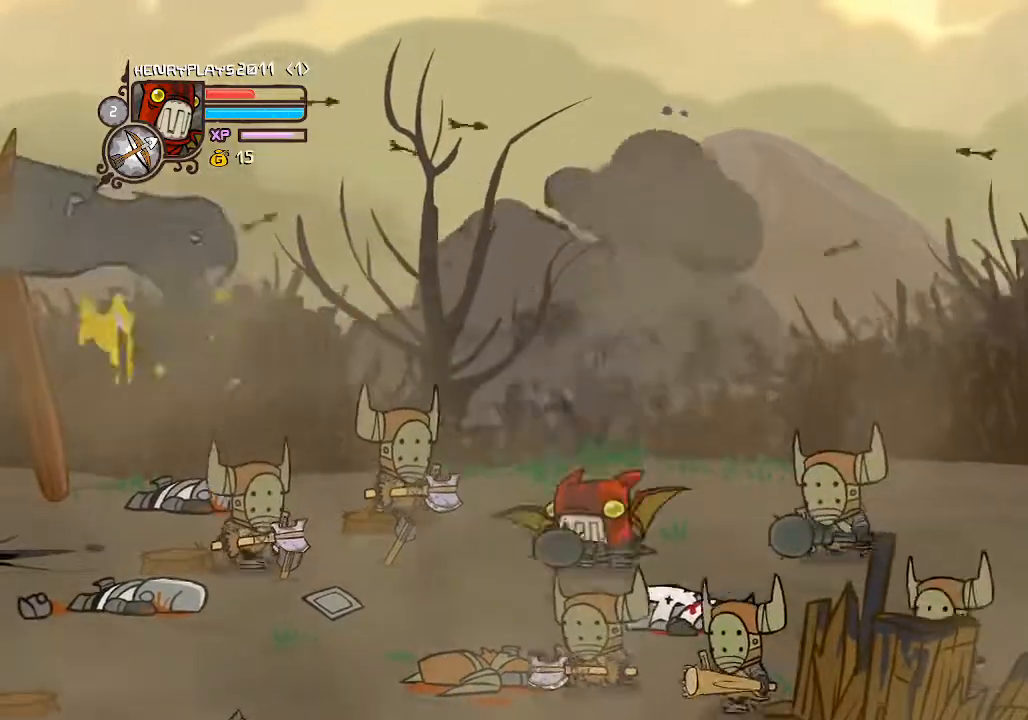
Gameplay with a controller (Xbox layout); each line is a JSON object with the inputs held at the frame after it. "events" lists button and stick changes between this image and that frame as [ms after this image, input, new state], when the widget could be followed in between. Not read: L3 R3 right_stick.
{"buttons": ["A", "DPAD_LEFT"], "left_stick": "center", "events": [[150, "DPAD_LEFT", "down"], [467, "A", "down"], [483, "DPAD_UP", "up"]]}
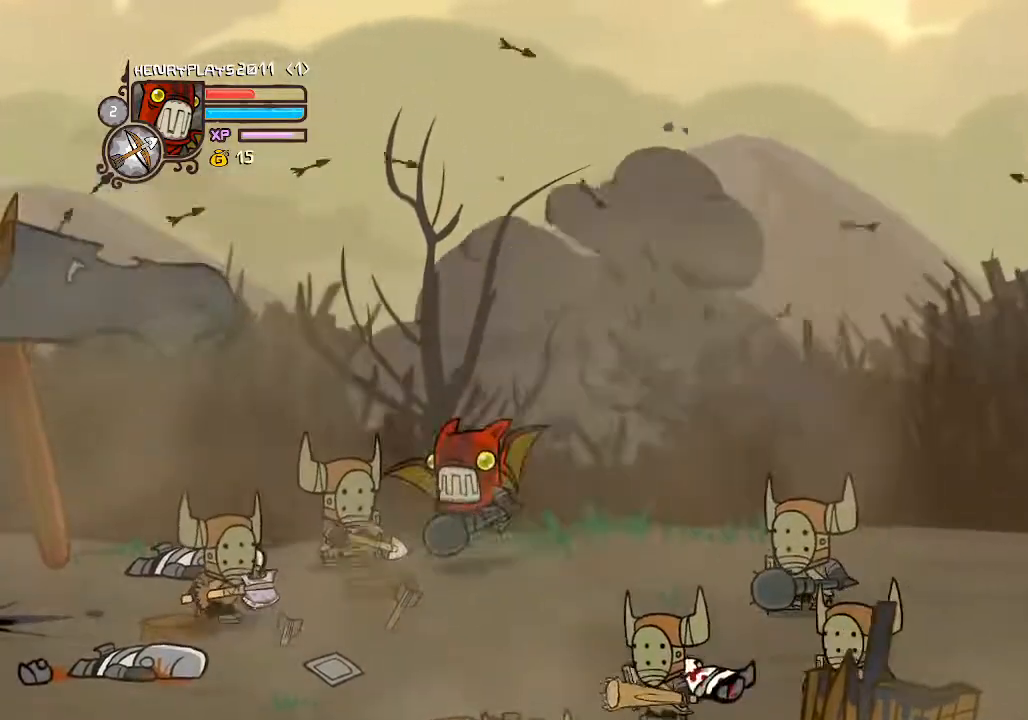
{"buttons": ["X"], "left_stick": "center"}
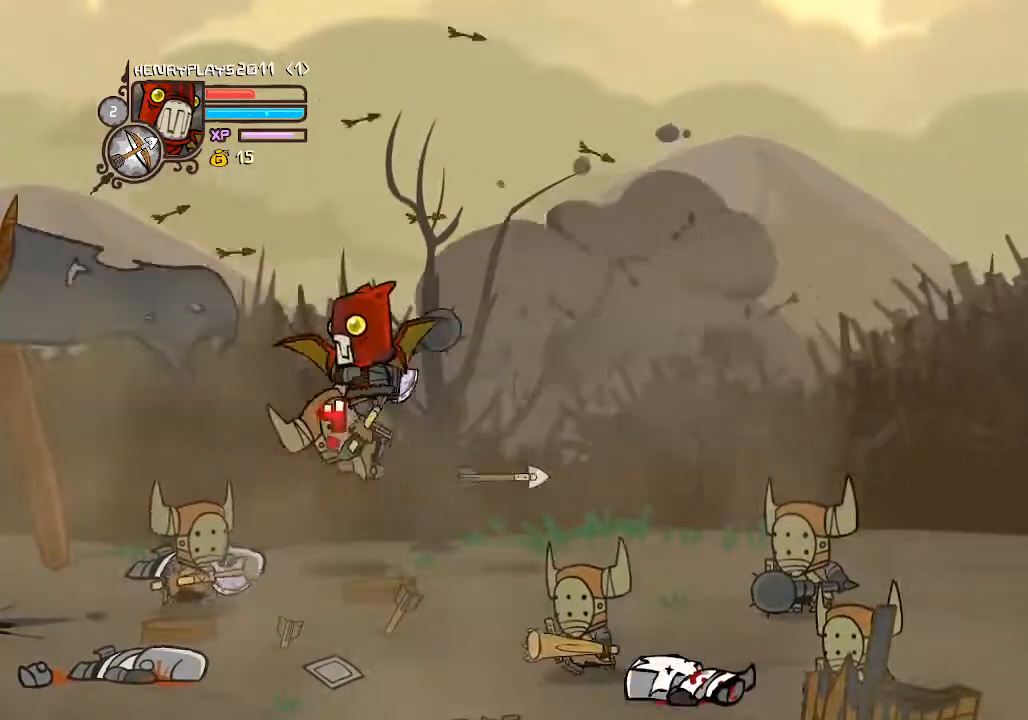
{"buttons": ["Y", "DPAD_LEFT"], "left_stick": "center", "events": [[100, "X", "up"], [183, "DPAD_LEFT", "down"], [233, "Y", "down"], [350, "Y", "up"], [417, "Y", "down"]]}
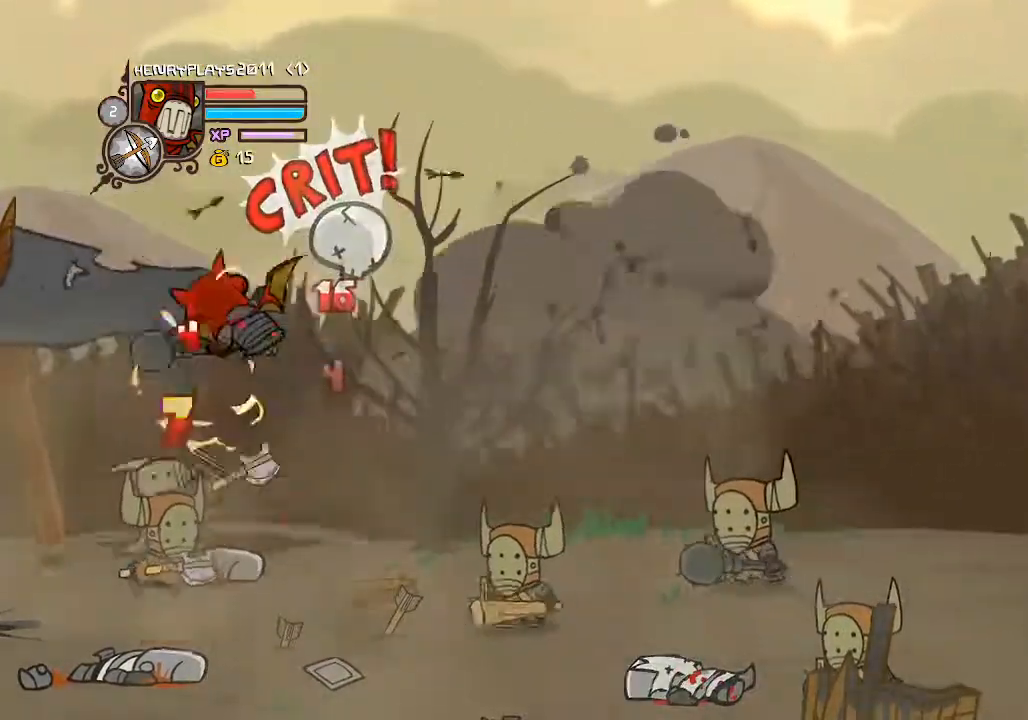
{"buttons": [], "left_stick": "center", "events": [[17, "Y", "up"], [67, "DPAD_LEFT", "up"], [67, "Y", "down"], [217, "Y", "up"], [333, "DPAD_LEFT", "down"], [367, "X", "down"], [500, "DPAD_LEFT", "up"], [500, "X", "up"]]}
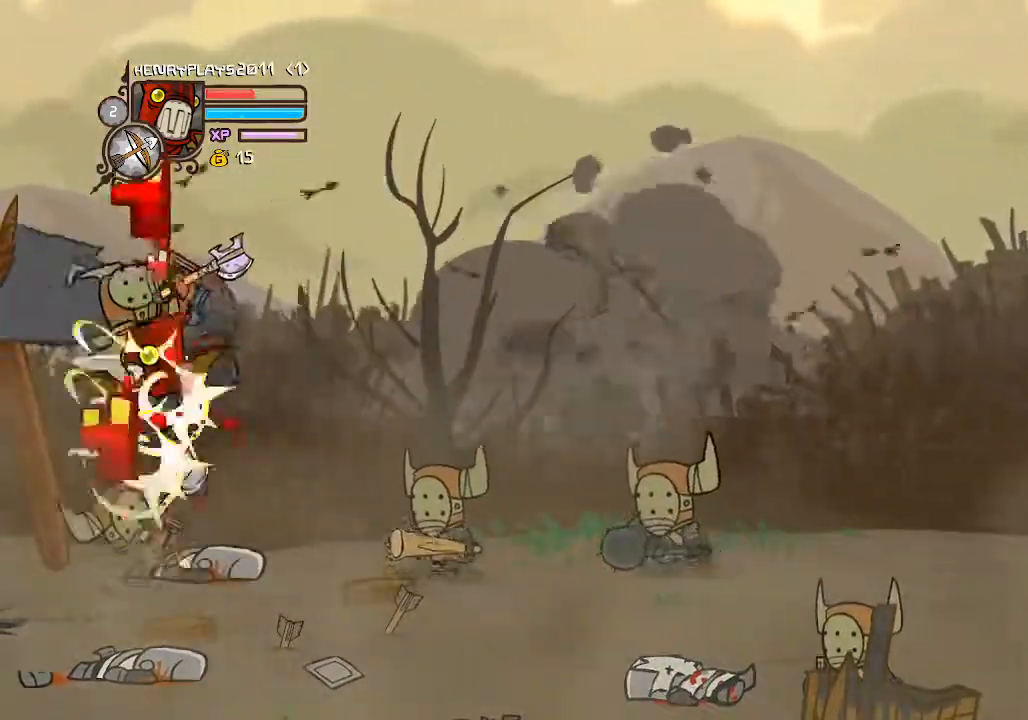
{"buttons": [], "left_stick": "center", "events": [[117, "X", "down"], [233, "X", "up"], [367, "Y", "down"], [483, "Y", "up"]]}
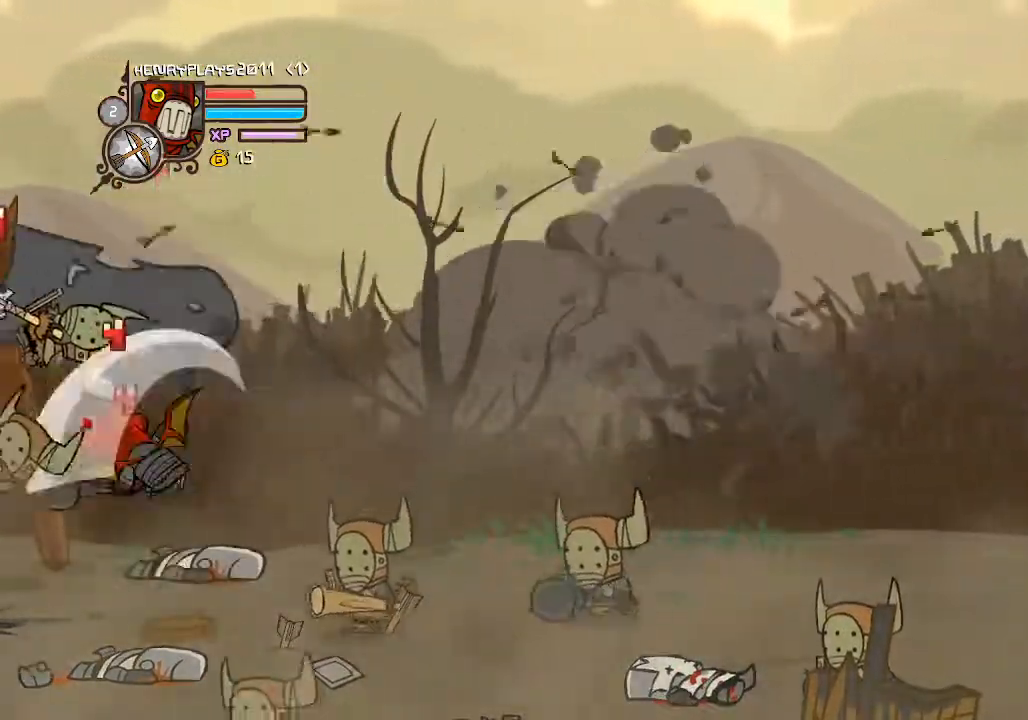
{"buttons": ["X"], "left_stick": "center", "events": [[67, "Y", "down"], [167, "Y", "up"], [283, "Y", "down"], [367, "Y", "up"], [483, "X", "down"]]}
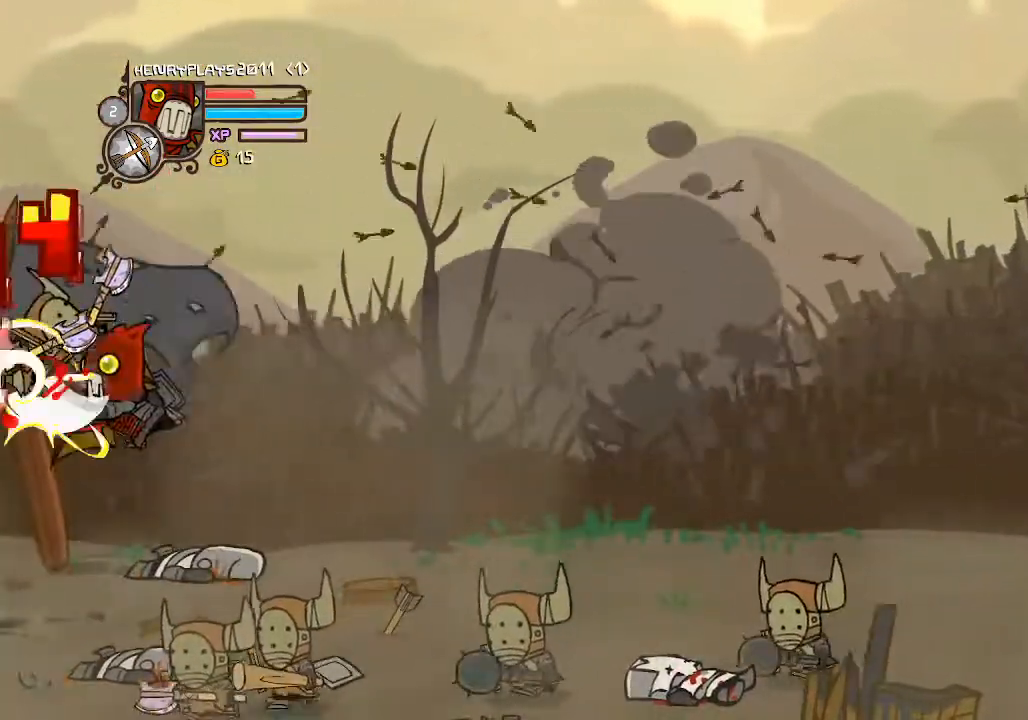
{"buttons": ["Y"], "left_stick": "center", "events": [[100, "X", "up"], [200, "X", "down"], [283, "X", "up"], [467, "Y", "down"]]}
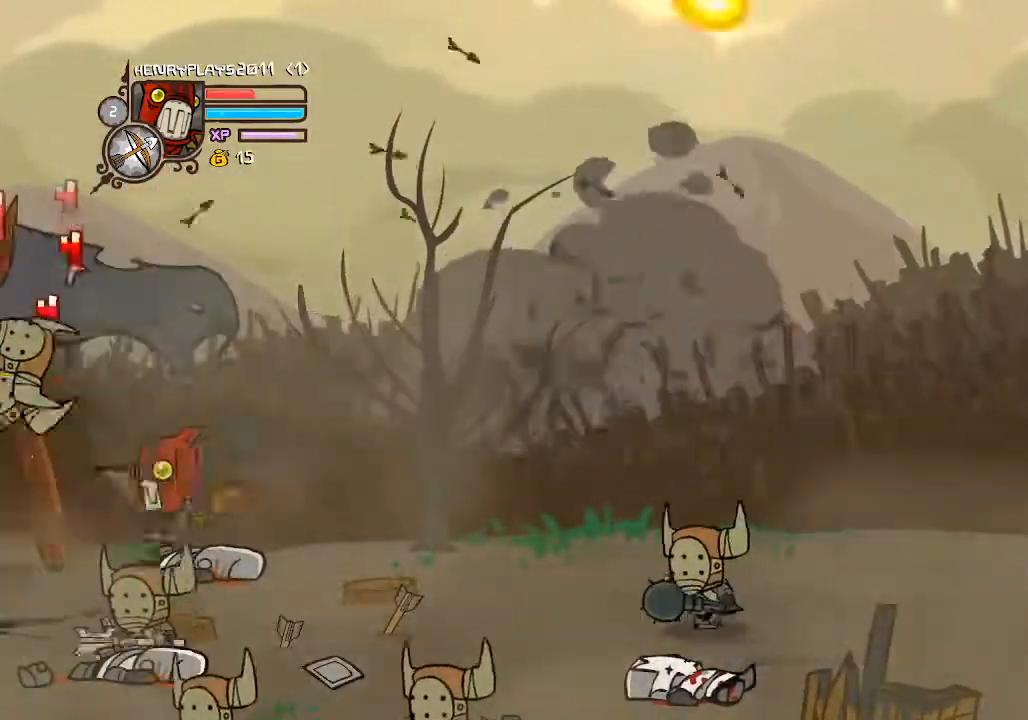
{"buttons": ["Y"], "left_stick": "center", "events": [[100, "Y", "up"], [183, "Y", "down"], [300, "Y", "up"], [417, "Y", "down"]]}
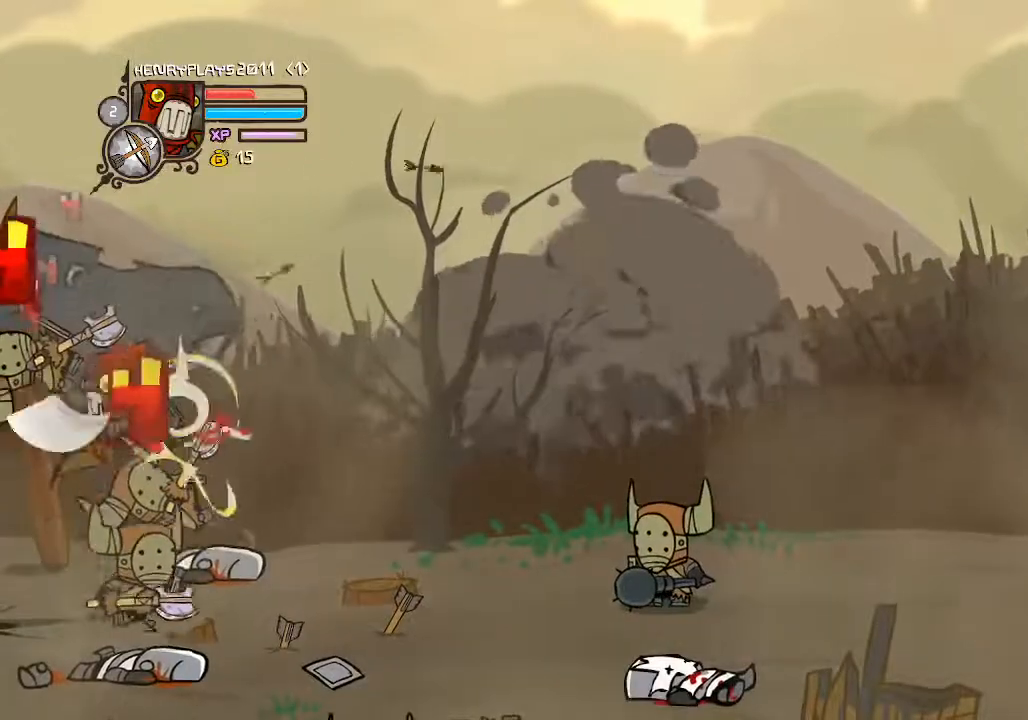
{"buttons": ["X"], "left_stick": "center", "events": [[17, "Y", "up"], [117, "X", "down"], [233, "X", "up"], [483, "X", "down"]]}
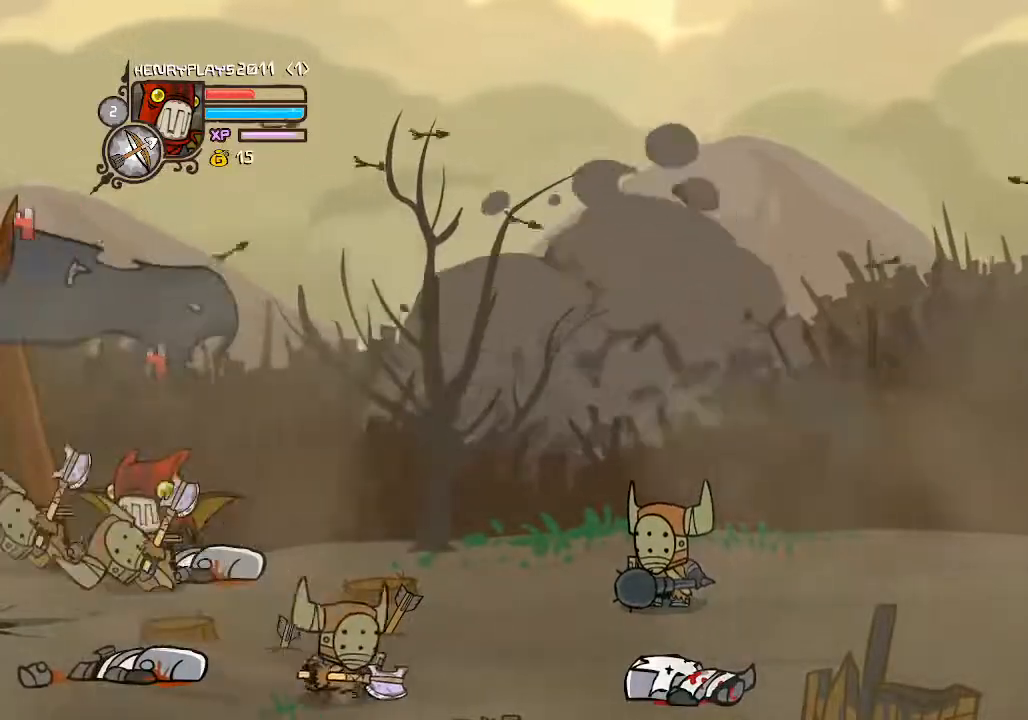
{"buttons": [], "left_stick": "center", "events": [[83, "X", "up"]]}
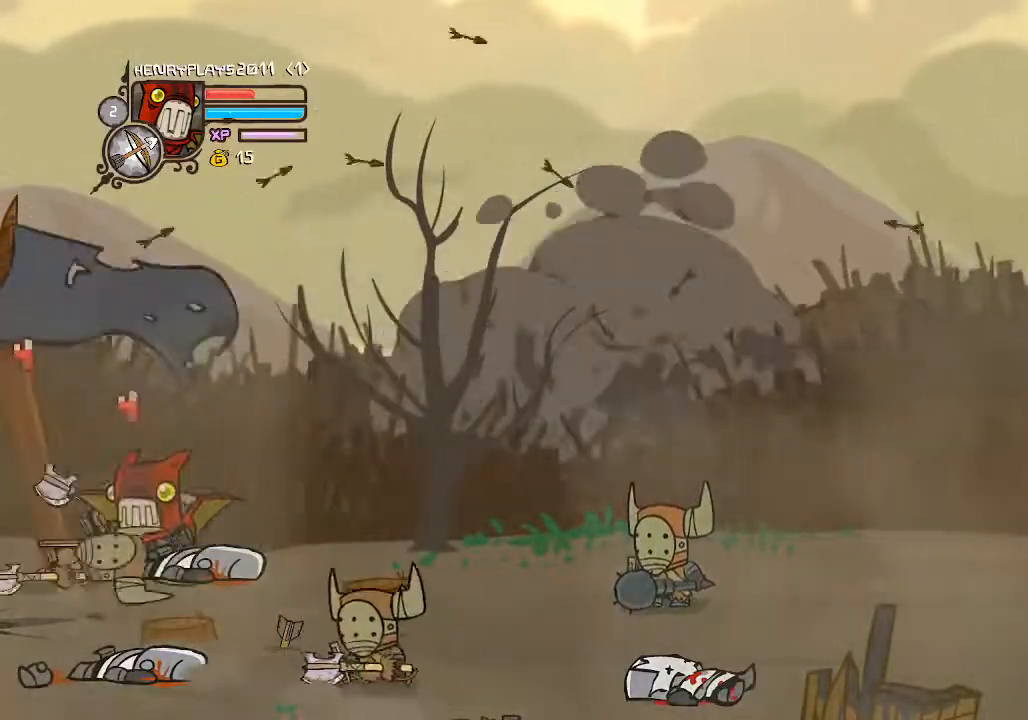
{"buttons": ["DPAD_RIGHT"], "left_stick": "center", "events": [[50, "DPAD_RIGHT", "down"]]}
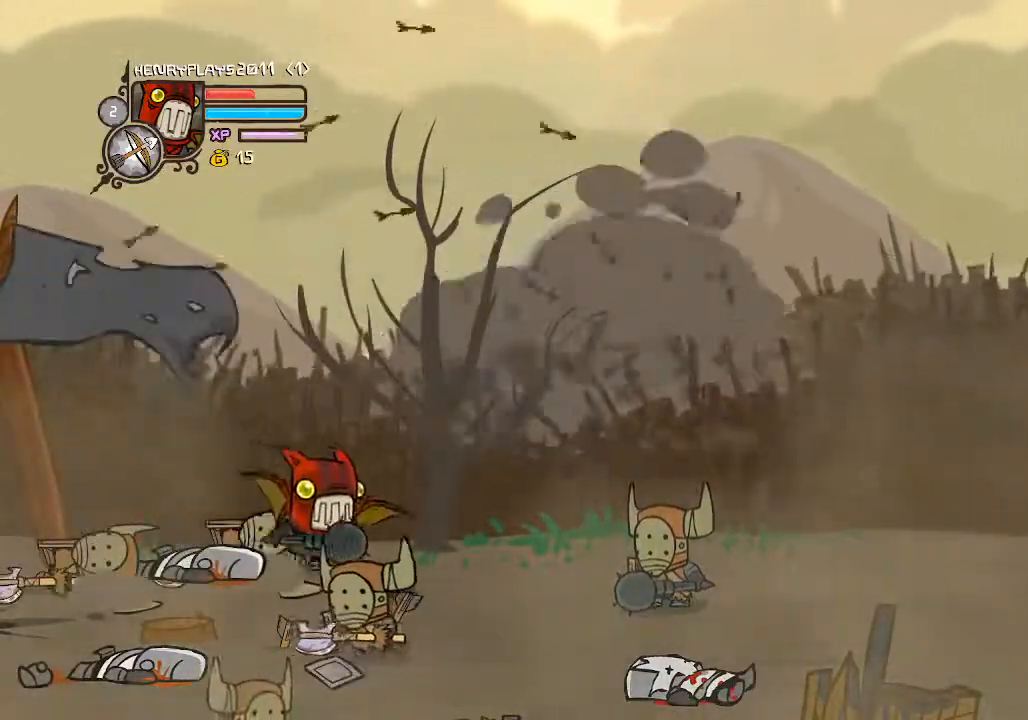
{"buttons": ["DPAD_RIGHT"], "left_stick": "center", "events": [[83, "A", "down"], [333, "A", "up"]]}
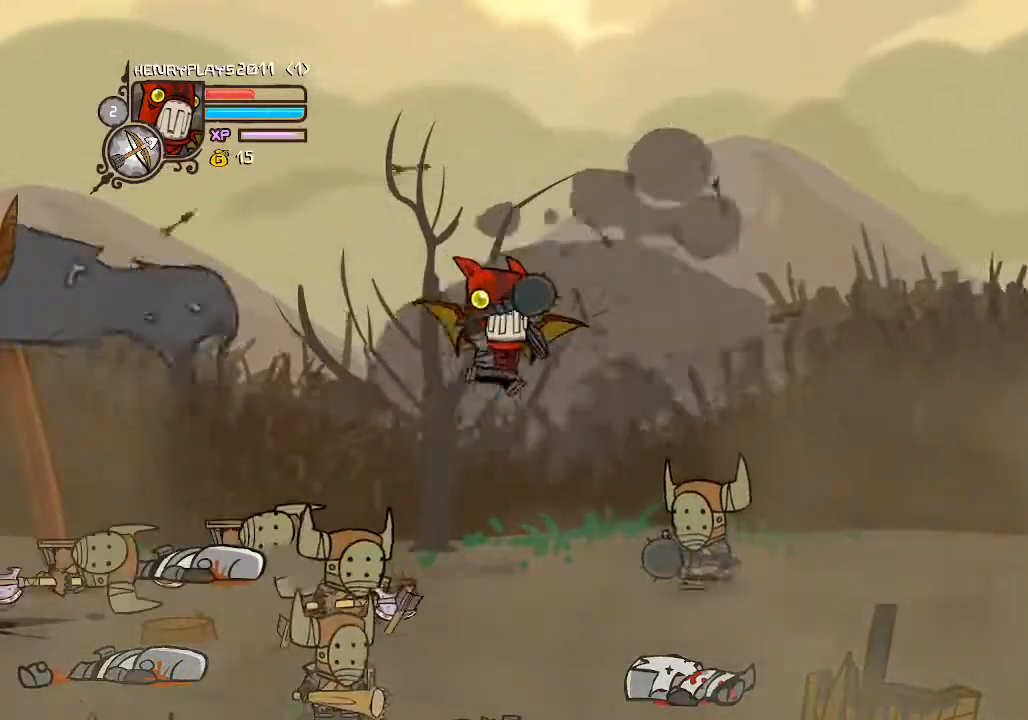
{"buttons": ["DPAD_RIGHT"], "left_stick": "center", "events": [[33, "X", "down"], [150, "X", "up"], [217, "X", "down"], [500, "X", "up"]]}
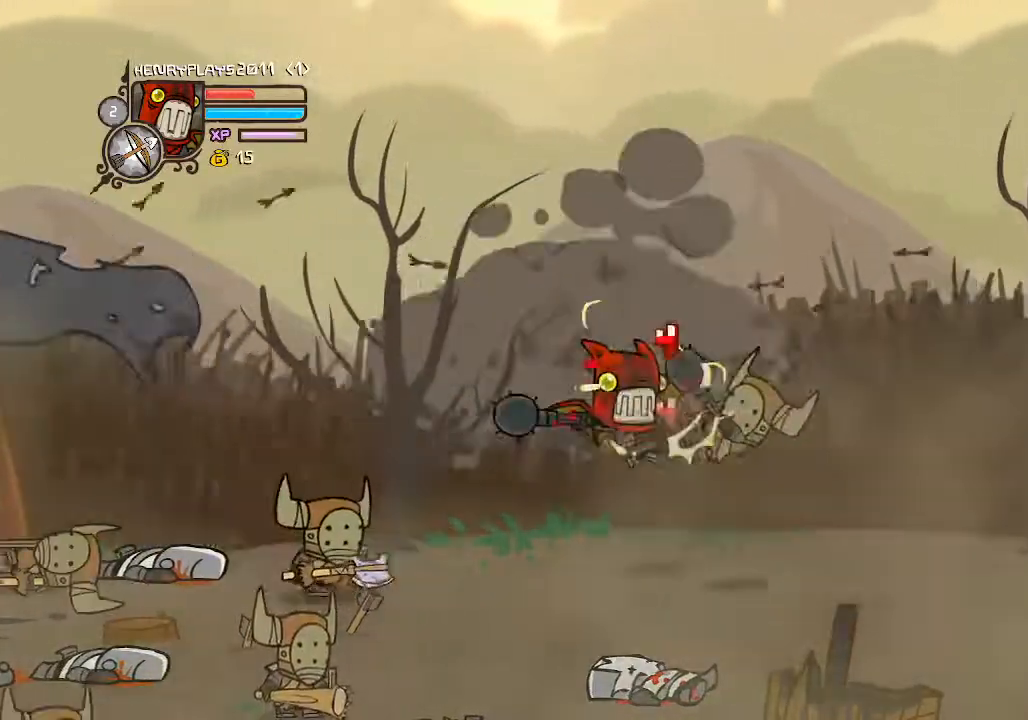
{"buttons": [], "left_stick": "center", "events": [[283, "Y", "down"], [400, "Y", "up"], [467, "DPAD_RIGHT", "up"]]}
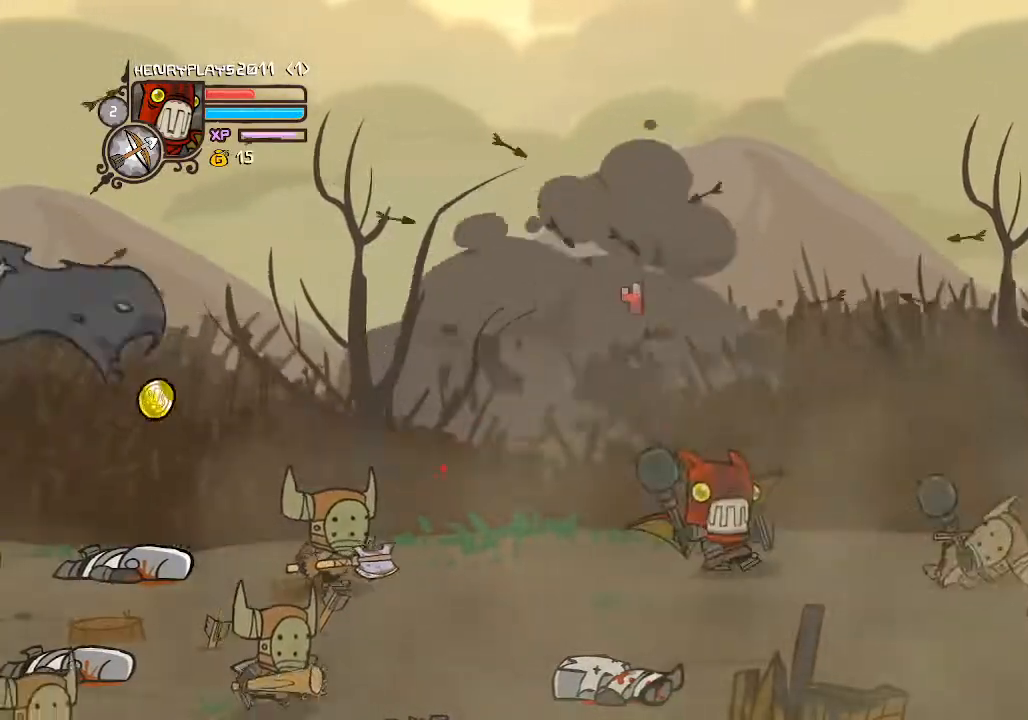
{"buttons": [], "left_stick": "center", "events": []}
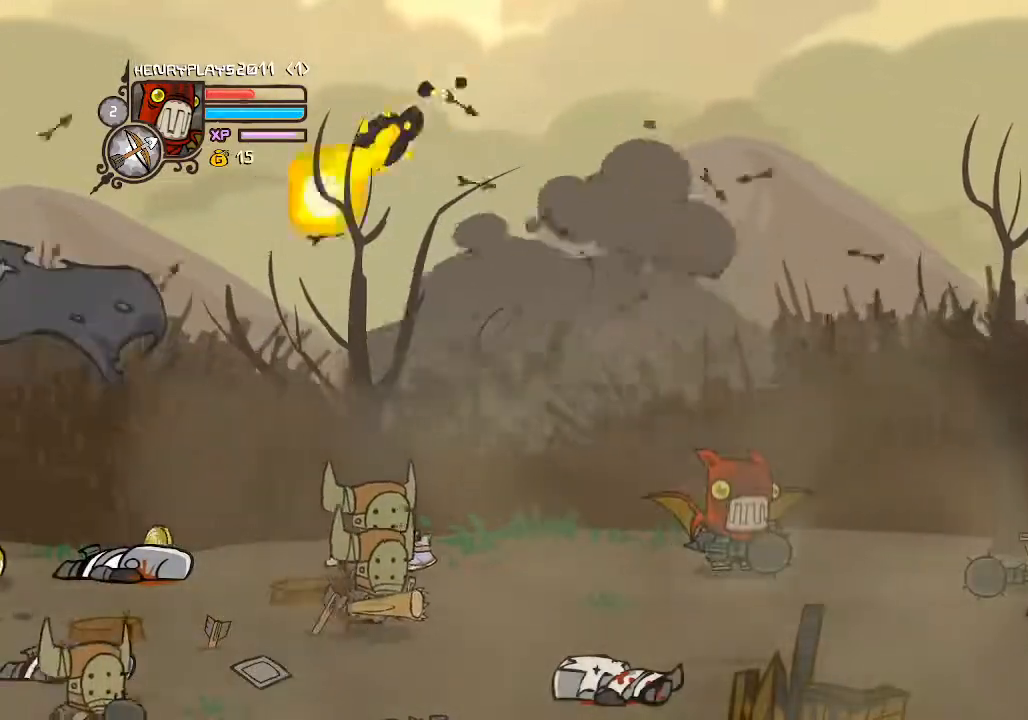
{"buttons": [], "left_stick": "center", "events": []}
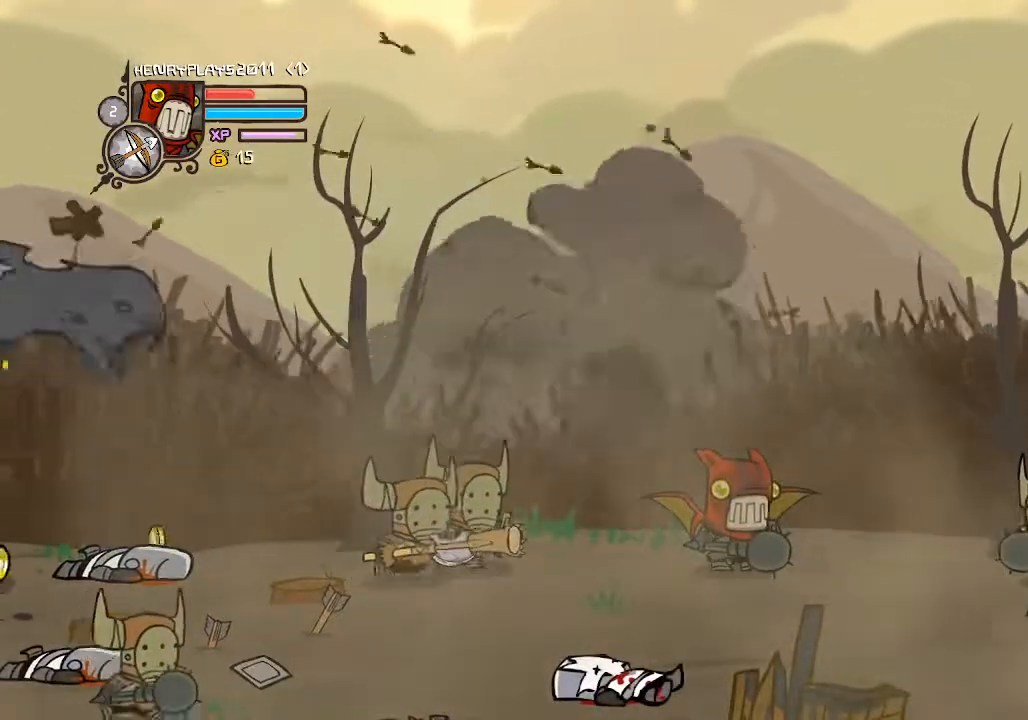
{"buttons": ["DPAD_RIGHT"], "left_stick": "center", "events": [[367, "DPAD_RIGHT", "down"]]}
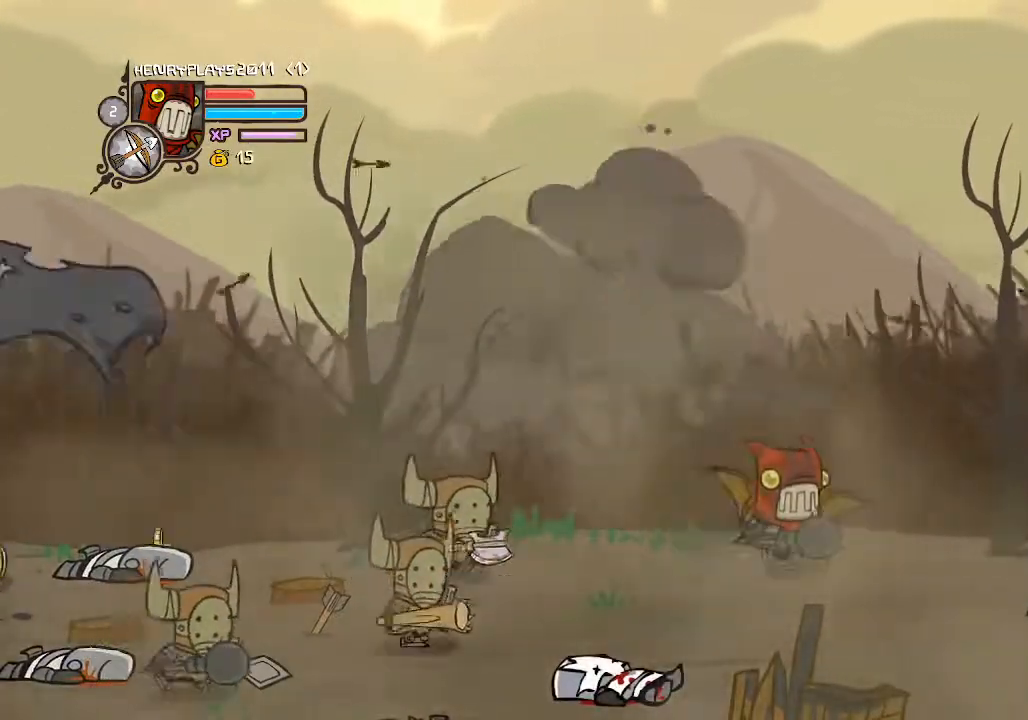
{"buttons": ["DPAD_LEFT"], "left_stick": "center", "events": [[67, "DPAD_RIGHT", "up"], [133, "DPAD_LEFT", "down"], [333, "A", "down"], [483, "A", "up"]]}
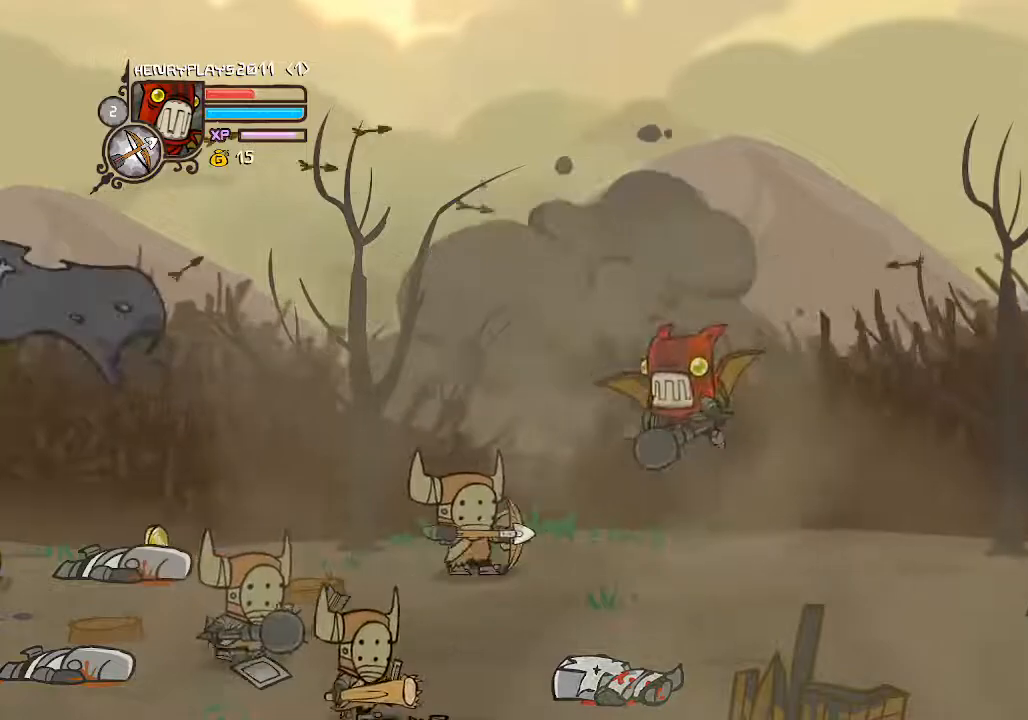
{"buttons": ["X"], "left_stick": "center", "events": [[250, "X", "down"], [383, "X", "up"], [433, "DPAD_LEFT", "up"], [450, "X", "down"]]}
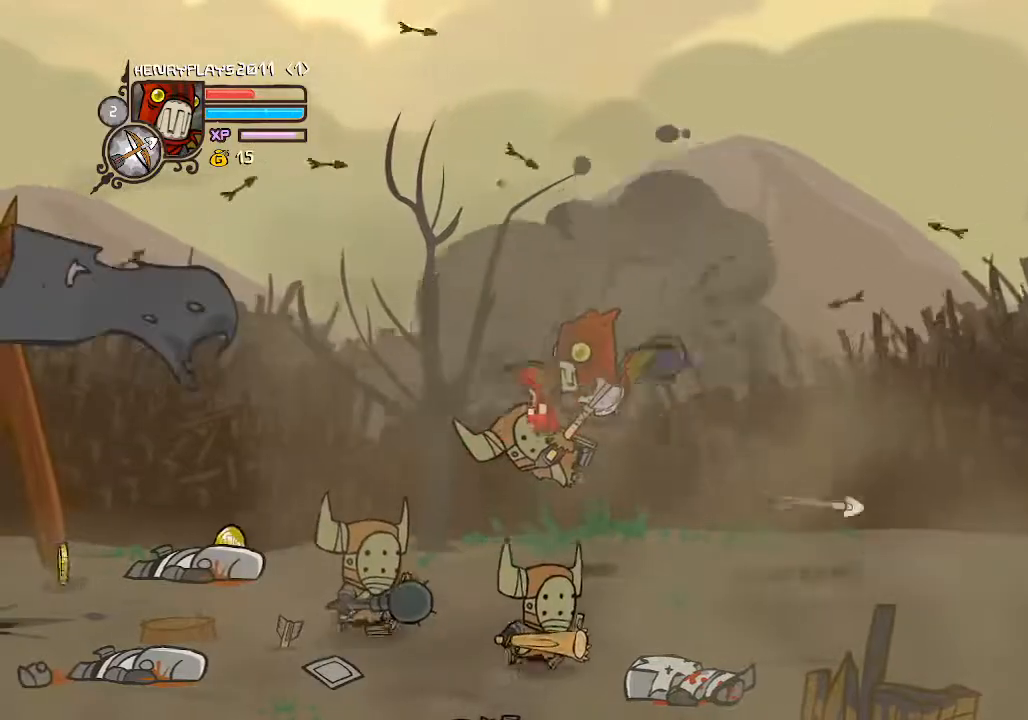
{"buttons": ["DPAD_LEFT"], "left_stick": "center", "events": [[100, "X", "up"], [200, "DPAD_LEFT", "down"], [417, "Y", "down"], [500, "Y", "up"]]}
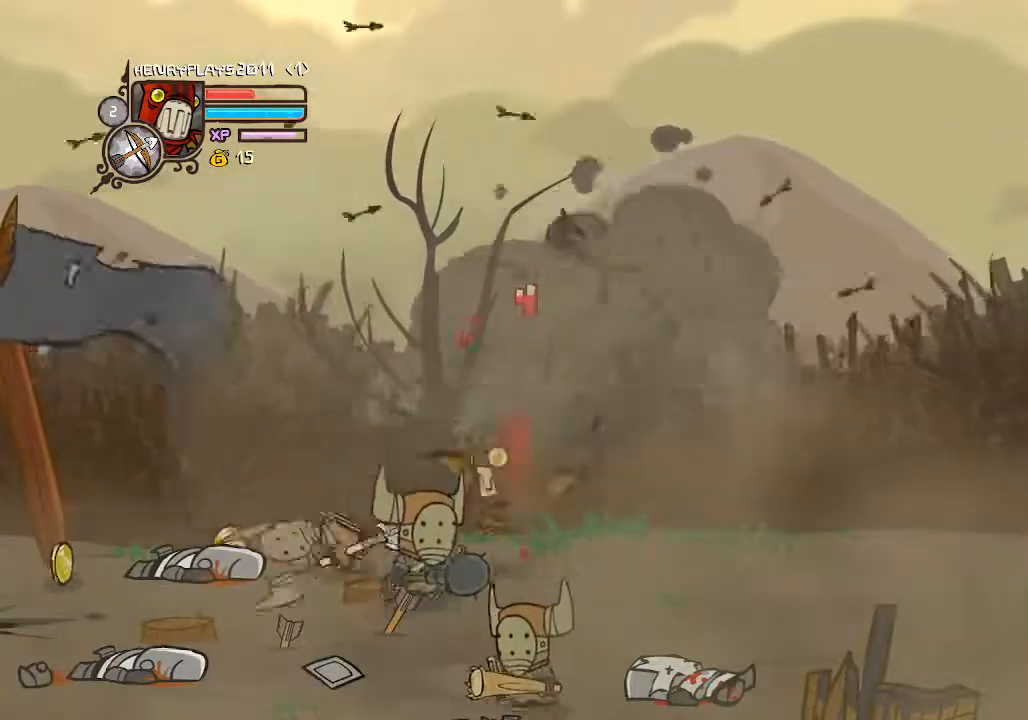
{"buttons": [], "left_stick": "center", "events": [[67, "Y", "down"], [133, "DPAD_LEFT", "up"], [183, "Y", "up"]]}
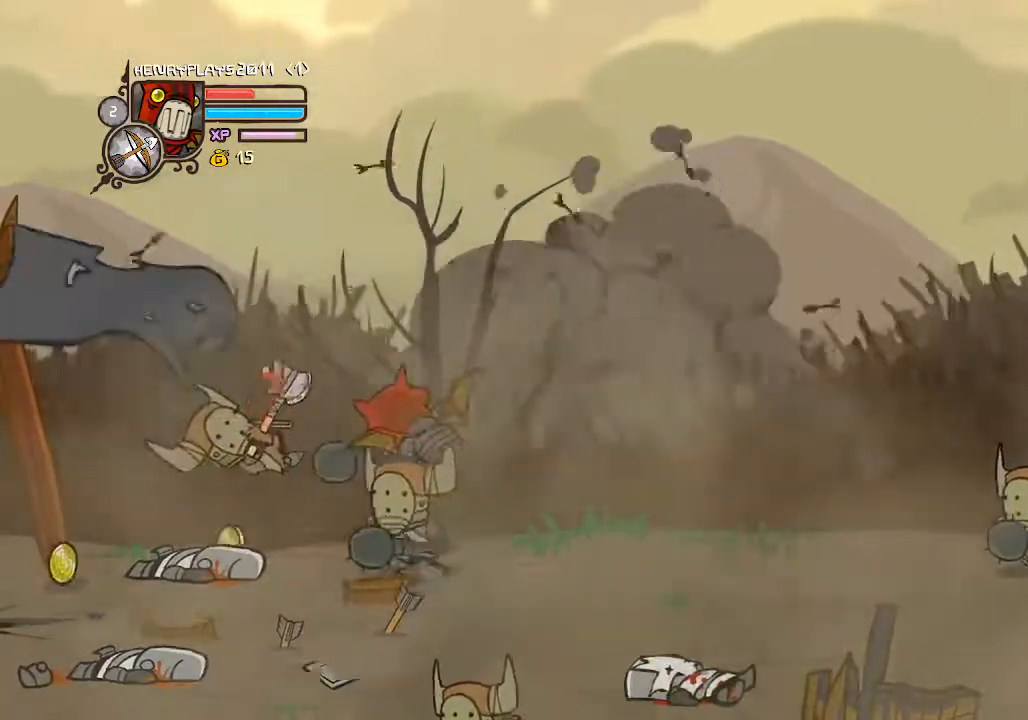
{"buttons": ["DPAD_DOWN"], "left_stick": "center"}
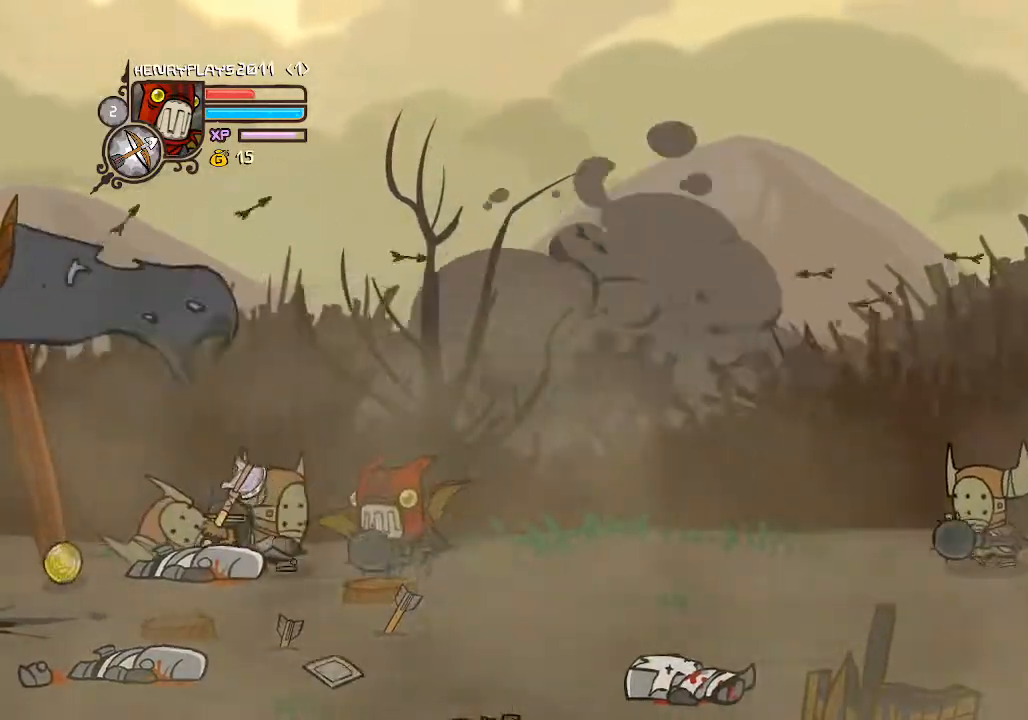
{"buttons": [], "left_stick": "center", "events": [[383, "DPAD_DOWN", "up"]]}
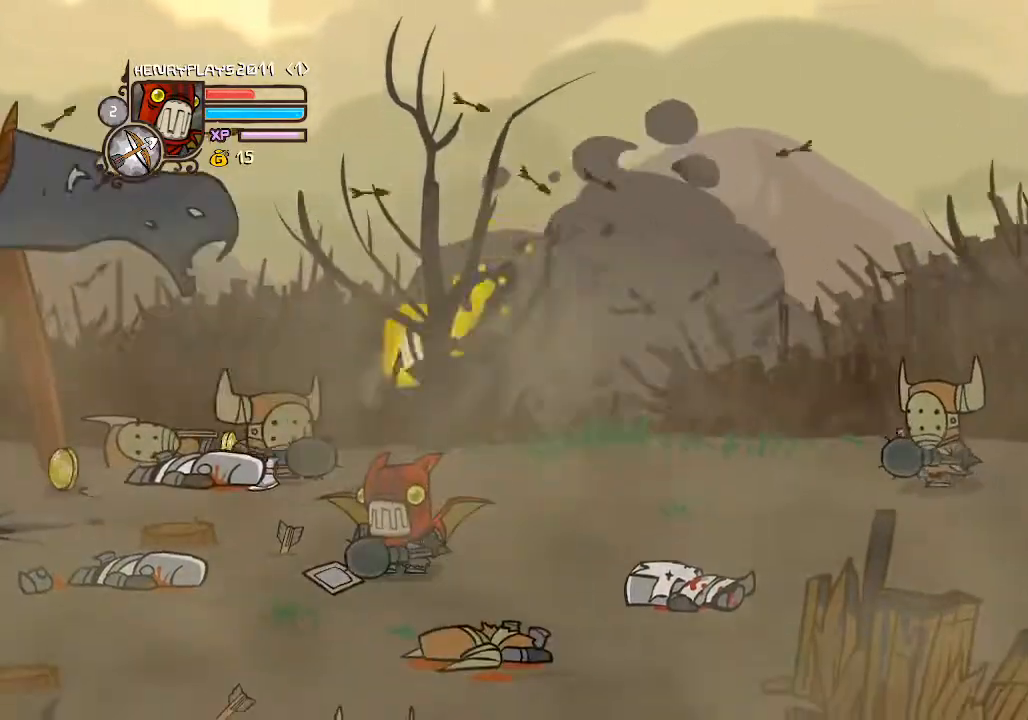
{"buttons": ["DPAD_RIGHT"], "left_stick": "center", "events": [[33, "DPAD_RIGHT", "down"]]}
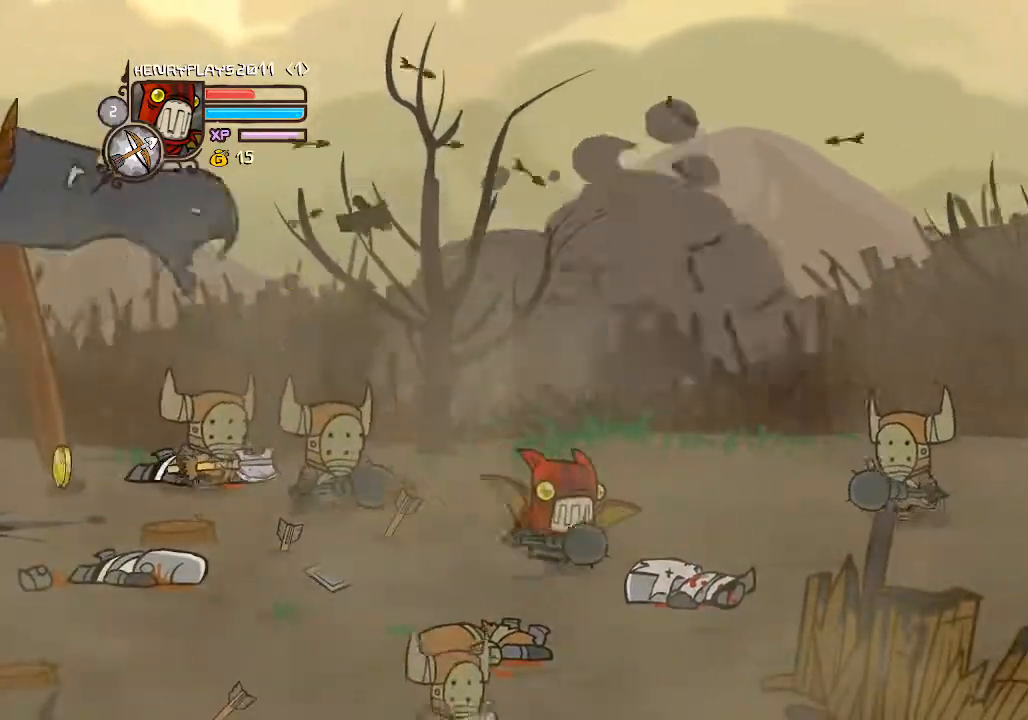
{"buttons": ["DPAD_RIGHT"], "left_stick": "center", "events": [[117, "A", "down"], [317, "A", "up"]]}
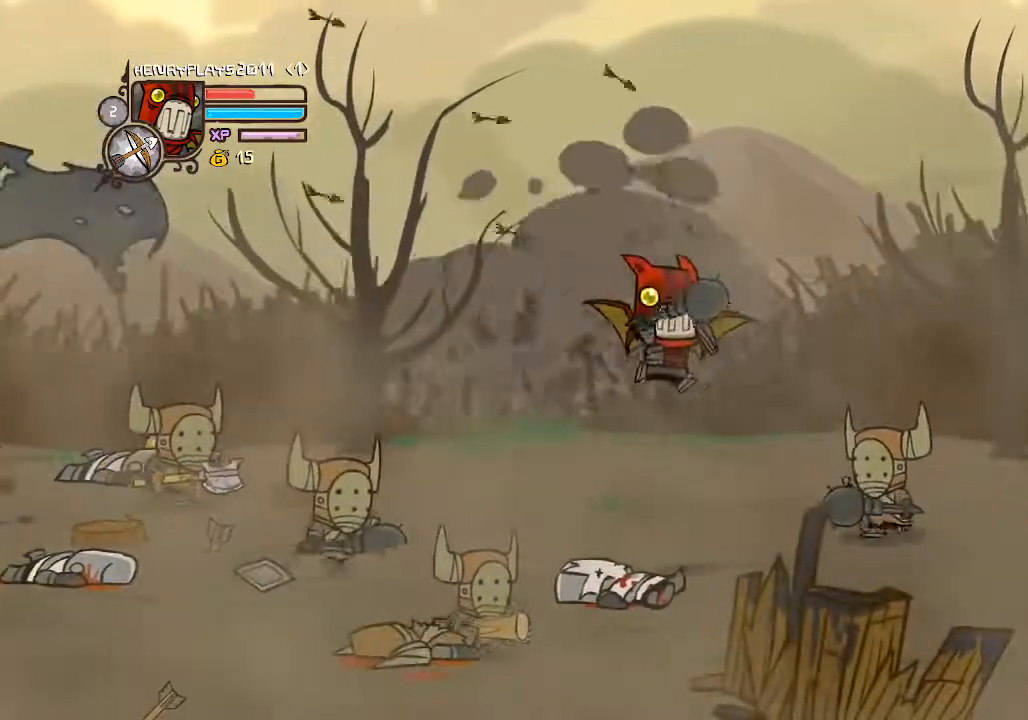
{"buttons": ["DPAD_LEFT"], "left_stick": "center", "events": [[33, "X", "down"], [233, "X", "up"], [367, "DPAD_RIGHT", "up"], [500, "DPAD_LEFT", "down"]]}
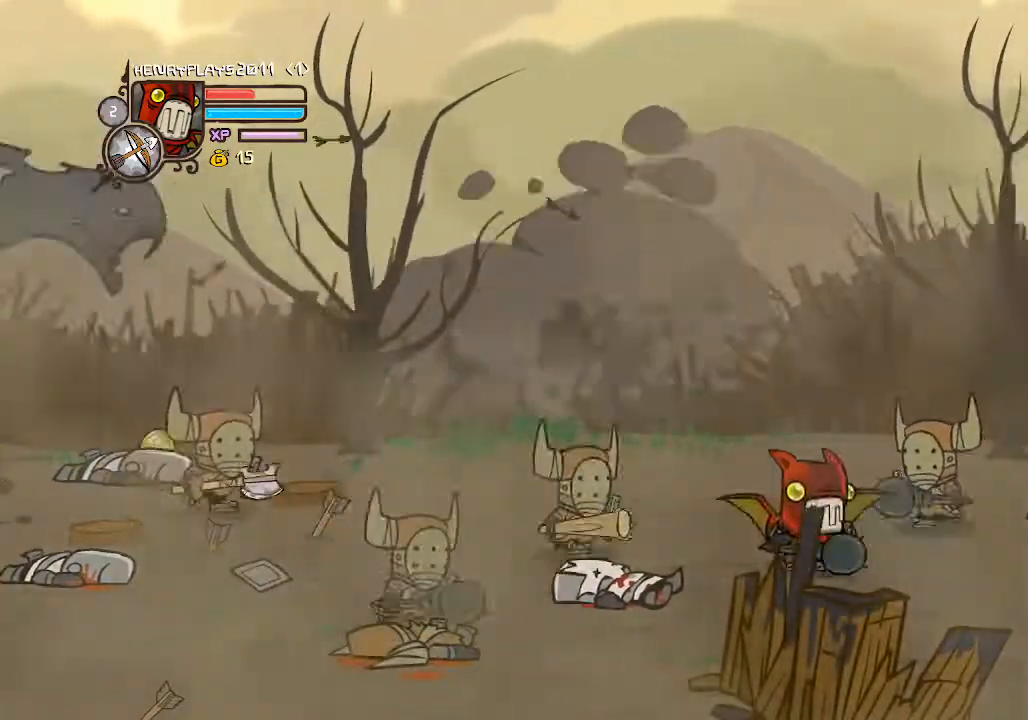
{"buttons": ["DPAD_LEFT"], "left_stick": "center", "events": []}
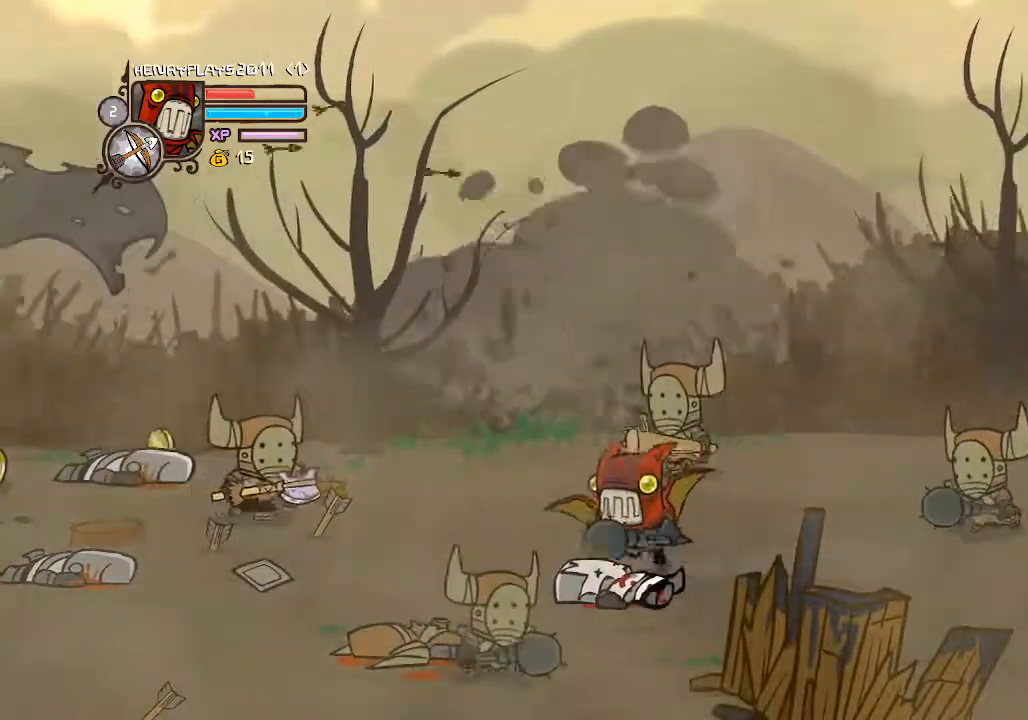
{"buttons": ["DPAD_LEFT"], "left_stick": "center", "events": [[100, "A", "down"], [383, "A", "up"]]}
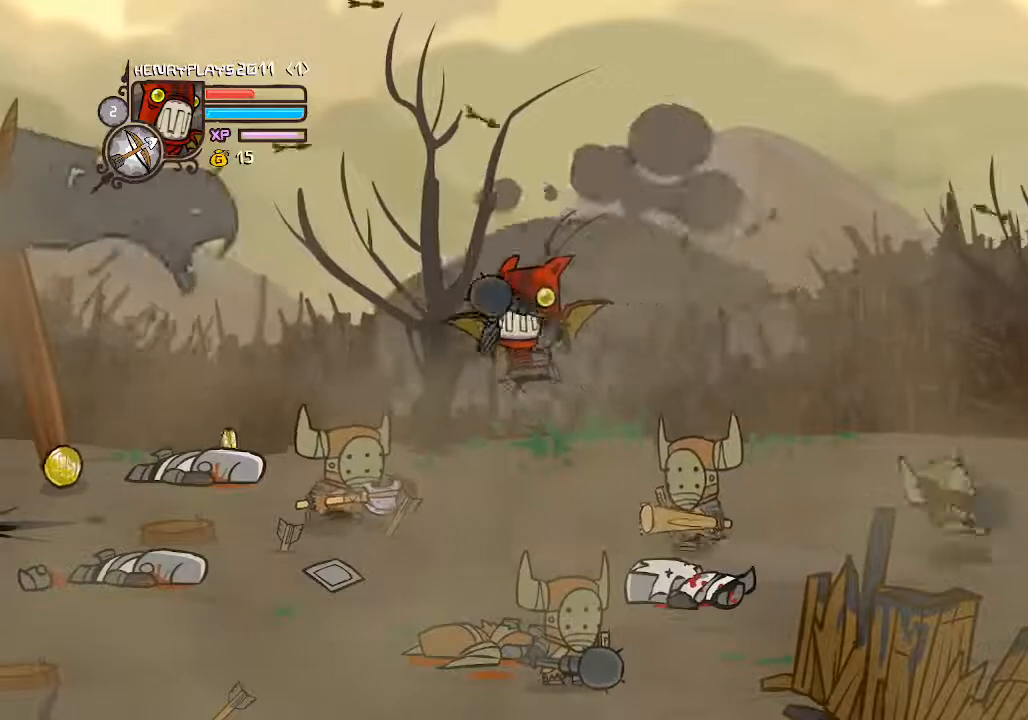
{"buttons": [], "left_stick": "center", "events": [[117, "X", "down"], [233, "DPAD_UP", "down"], [267, "X", "up"], [333, "DPAD_LEFT", "up"], [333, "X", "down"], [500, "DPAD_UP", "up"], [500, "X", "up"]]}
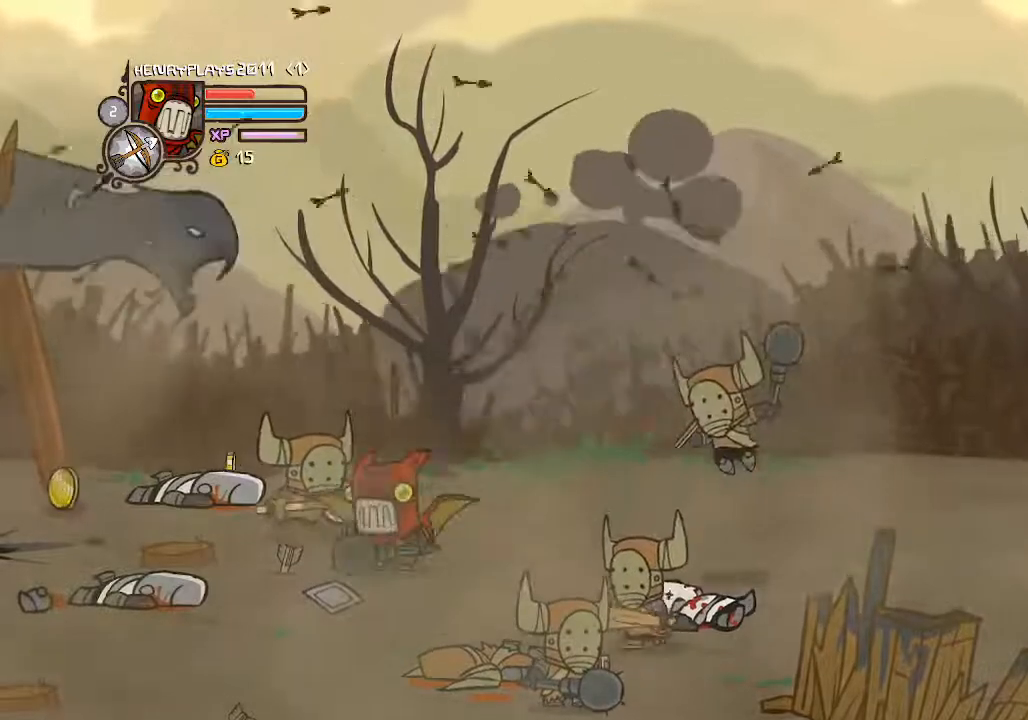
{"buttons": ["DPAD_UP"], "left_stick": "center", "events": [[233, "DPAD_LEFT", "down"], [483, "DPAD_LEFT", "up"], [483, "DPAD_UP", "down"]]}